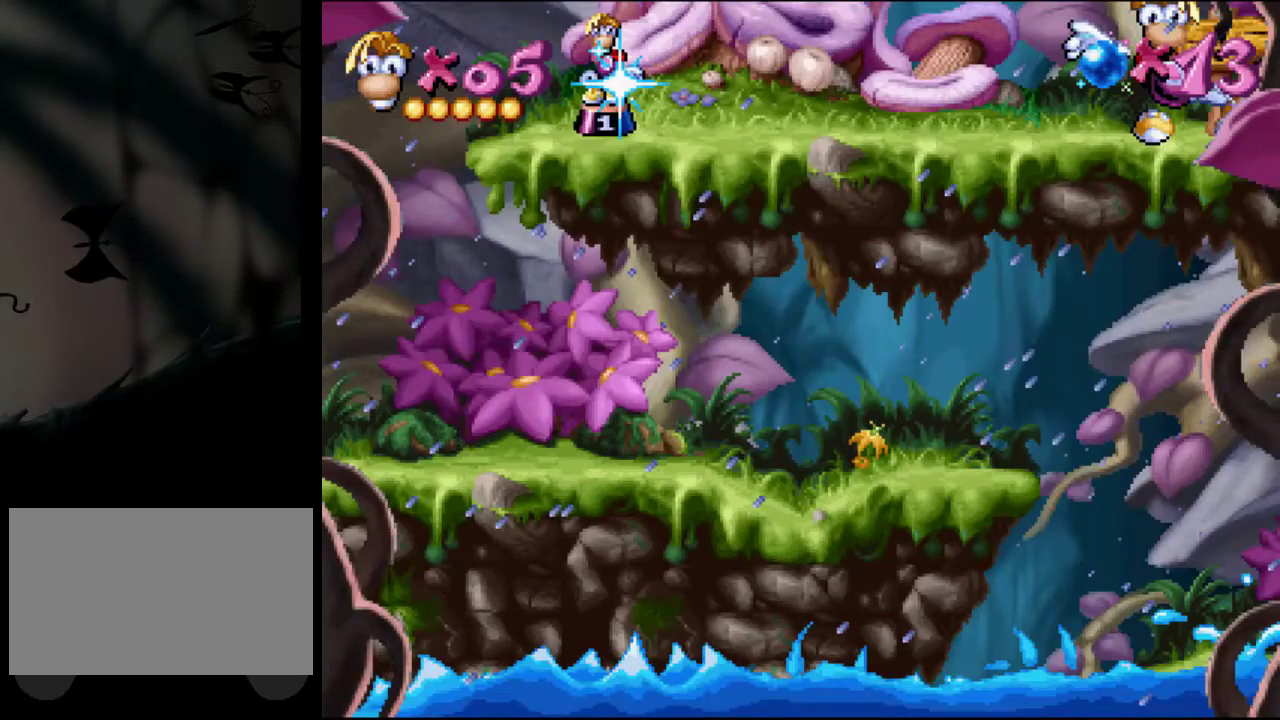
Gameplay with a controller (PlayStation layout); each line is a JSON object with the inputs held at the frame after it. "events" lists button and stick changes between this image and that frame as [ms after this image, input, new state], when the widget could be followed in between. Not read: L1 L2 L3 R1 R2 R3 left_stick right_stick.
{"buttons": ["DPAD_RIGHT"], "events": [[200, "DPAD_RIGHT", "down"]]}
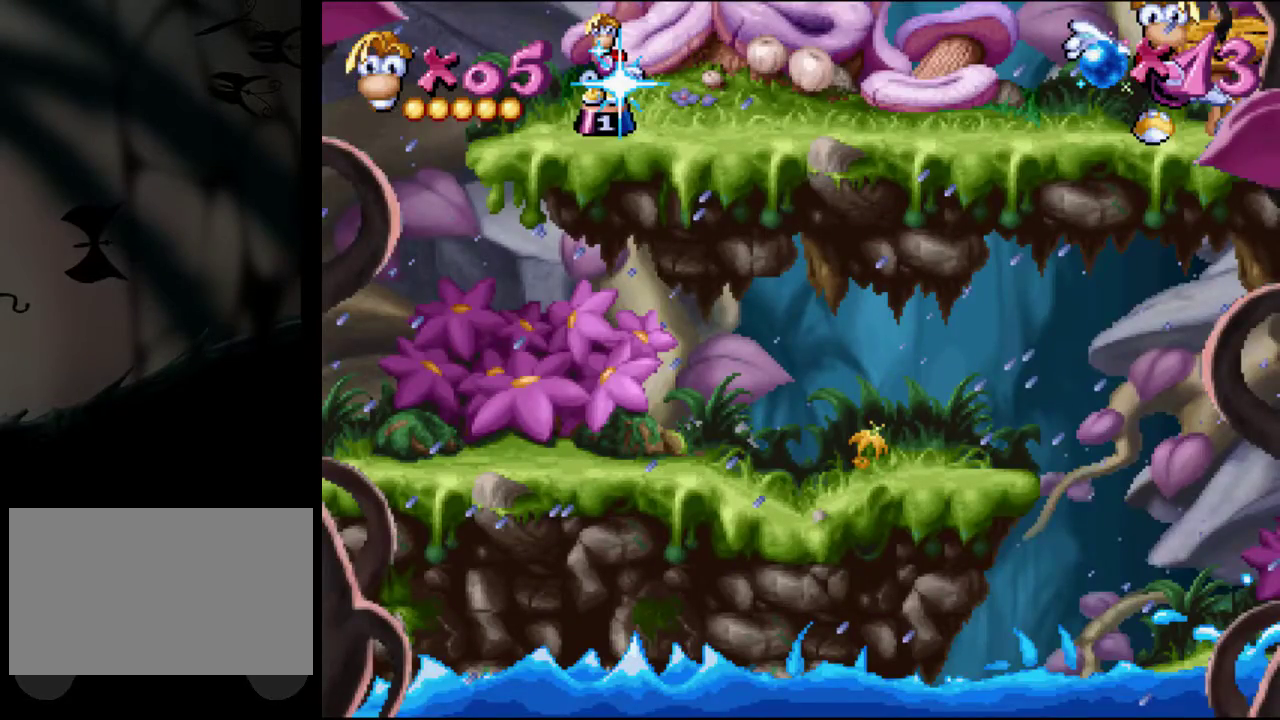
{"buttons": ["DPAD_RIGHT"], "events": []}
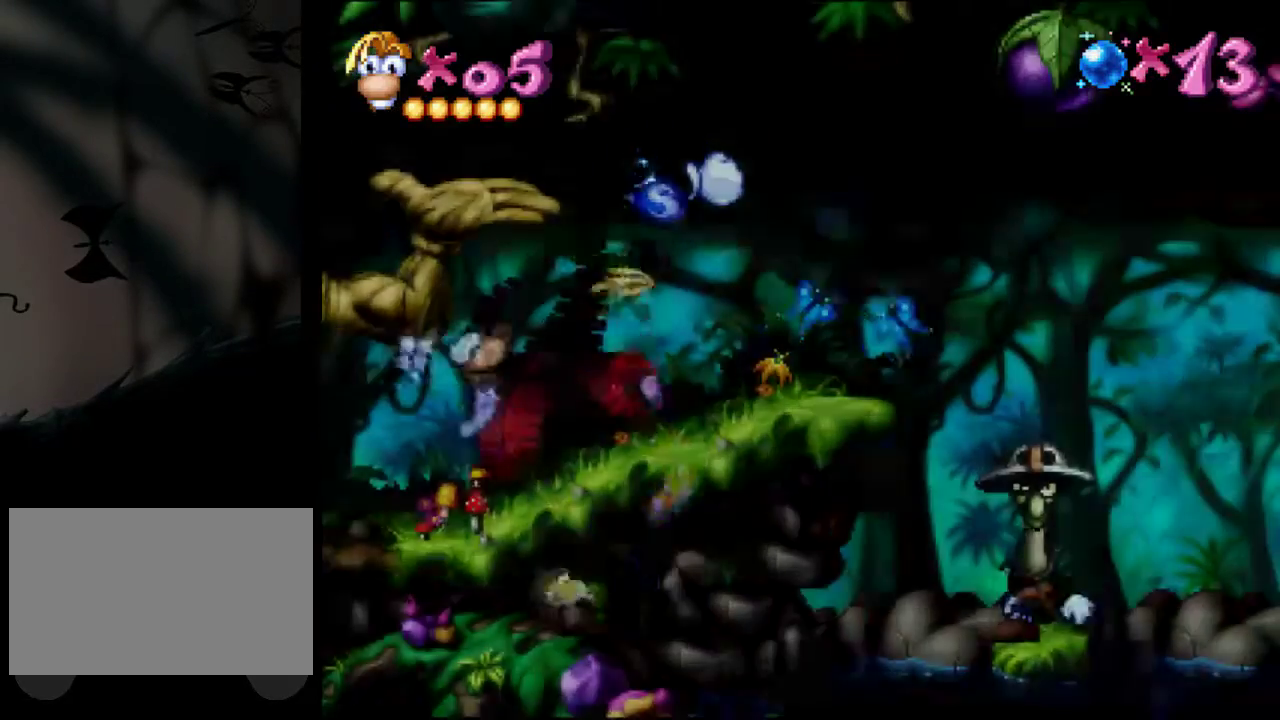
{"buttons": ["DPAD_RIGHT"], "events": [[267, "CROSS", "down"], [384, "CROSS", "up"]]}
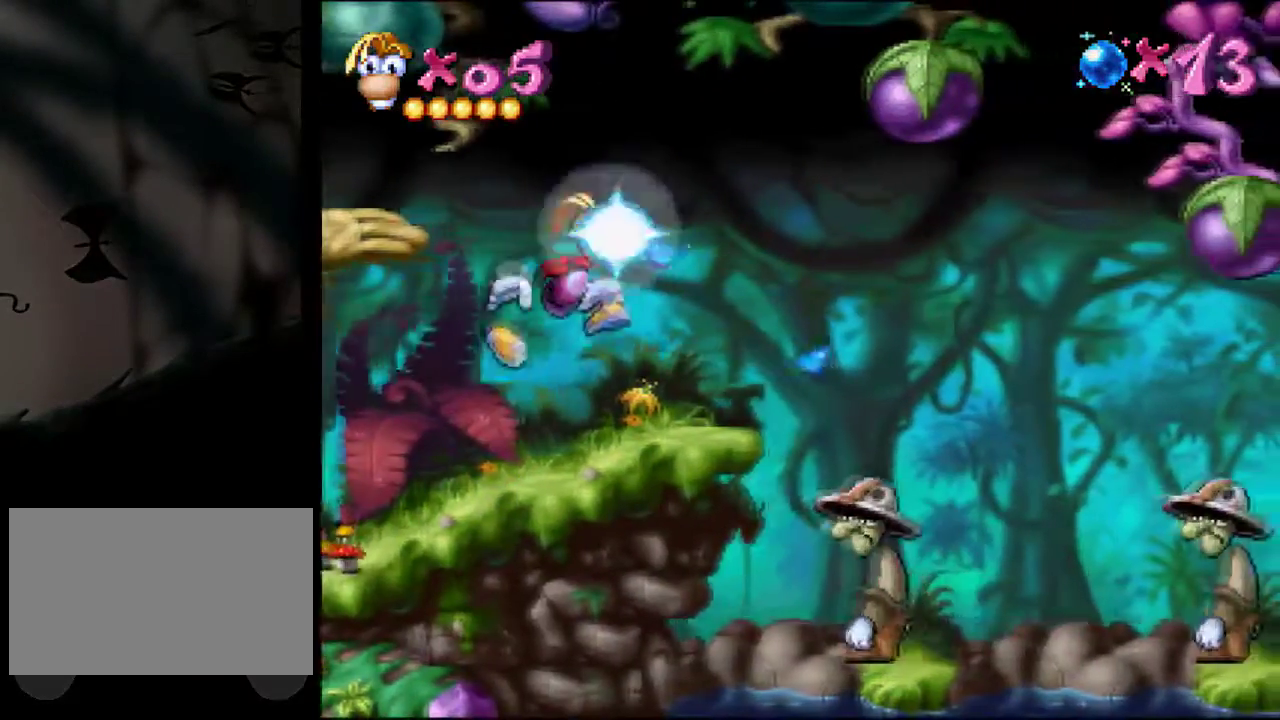
{"buttons": ["DPAD_RIGHT"], "events": []}
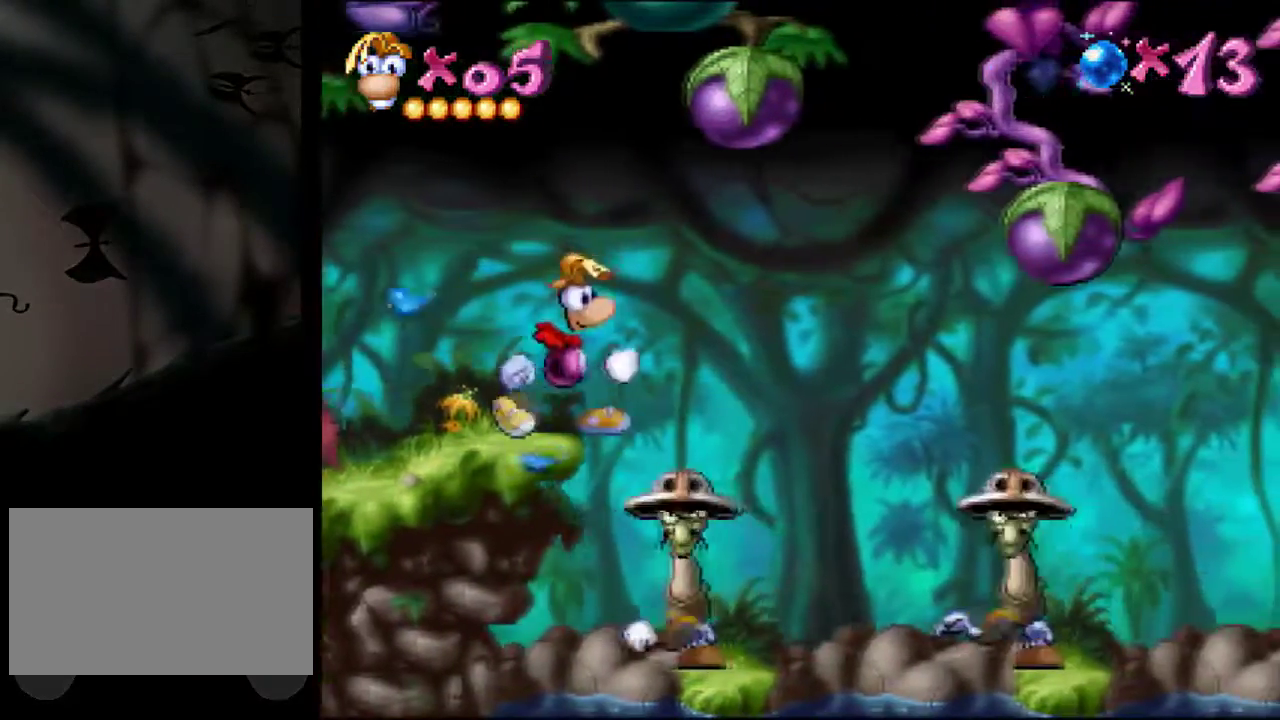
{"buttons": ["DPAD_RIGHT"], "events": [[34, "CROSS", "down"], [217, "CROSS", "up"]]}
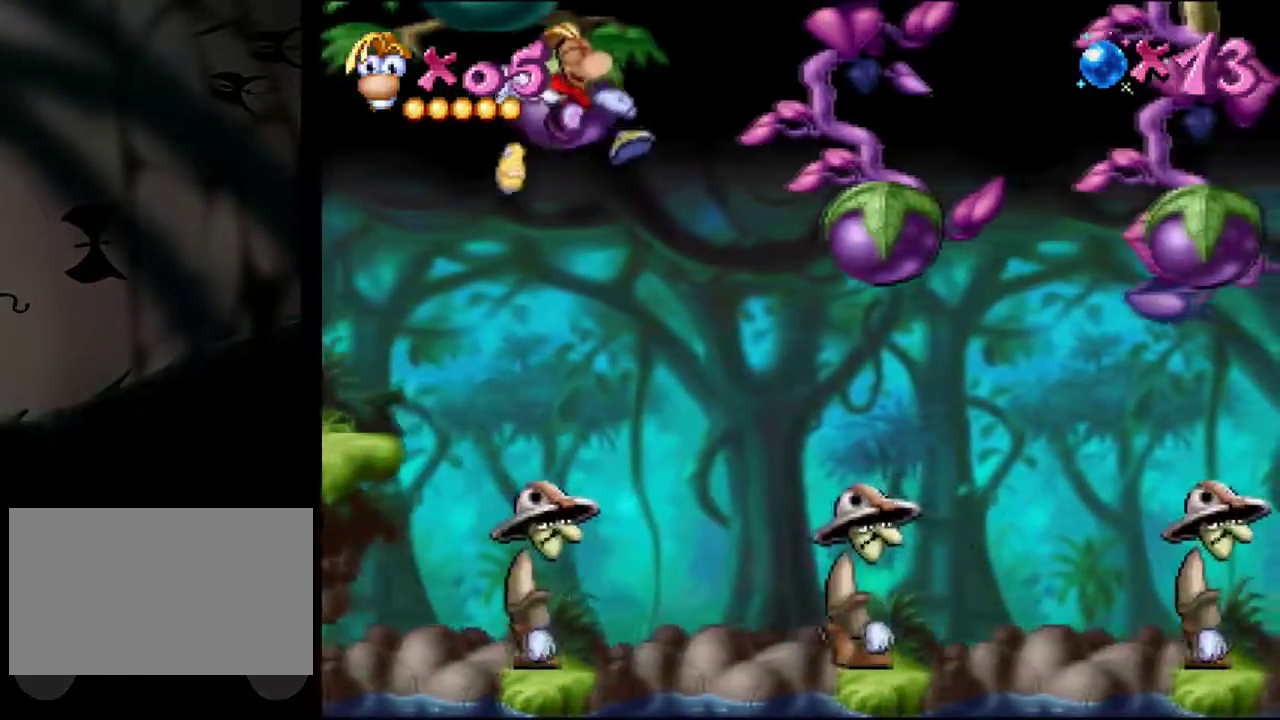
{"buttons": ["DPAD_RIGHT"], "events": []}
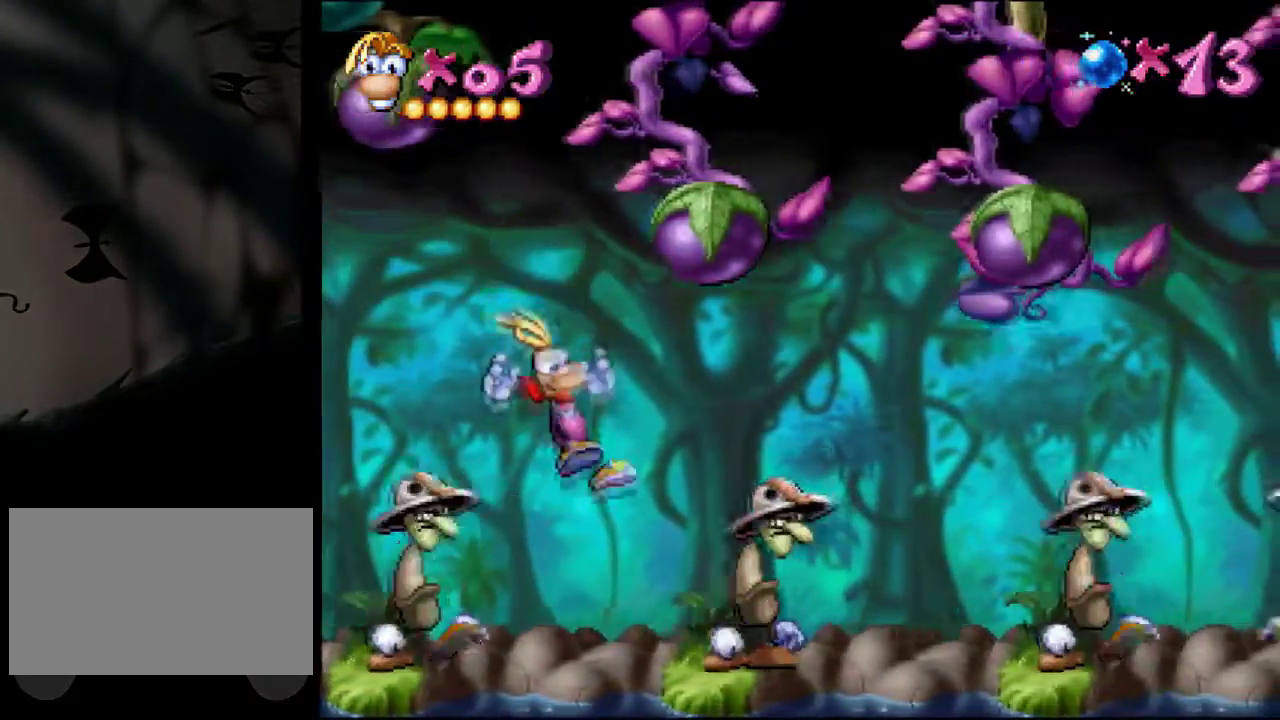
{"buttons": ["CROSS", "SQUARE", "DPAD_RIGHT"], "events": [[200, "CROSS", "down"], [234, "SQUARE", "down"]]}
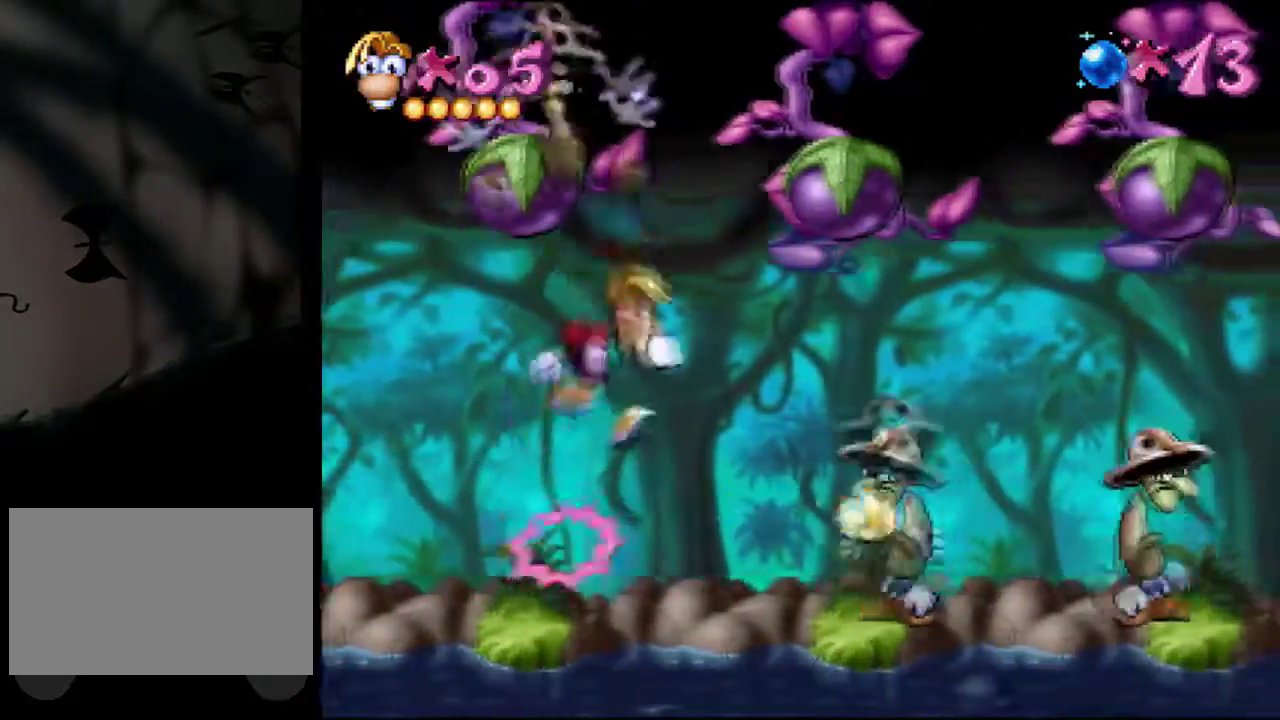
{"buttons": ["DPAD_RIGHT"], "events": [[183, "CROSS", "up"], [183, "SQUARE", "up"]]}
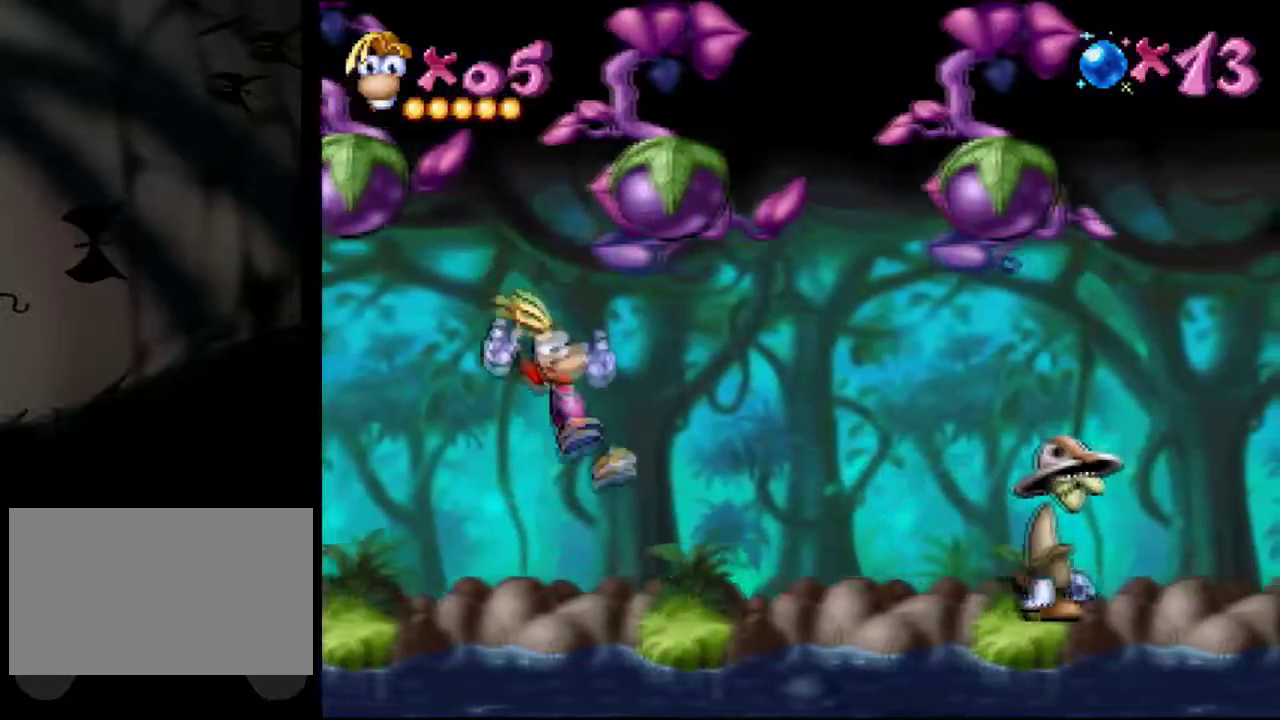
{"buttons": ["CROSS", "SQUARE", "DPAD_RIGHT"], "events": [[301, "CROSS", "down"], [301, "SQUARE", "down"]]}
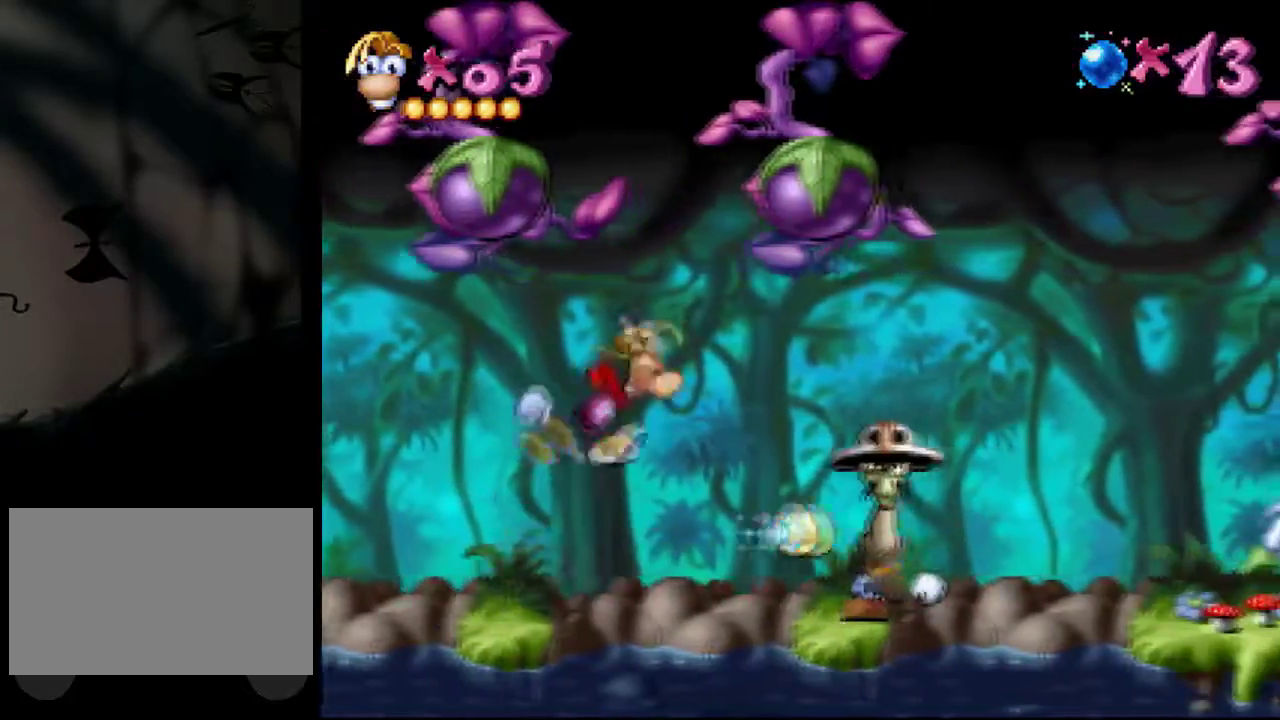
{"buttons": ["DPAD_RIGHT"], "events": [[16, "CROSS", "up"], [16, "SQUARE", "up"]]}
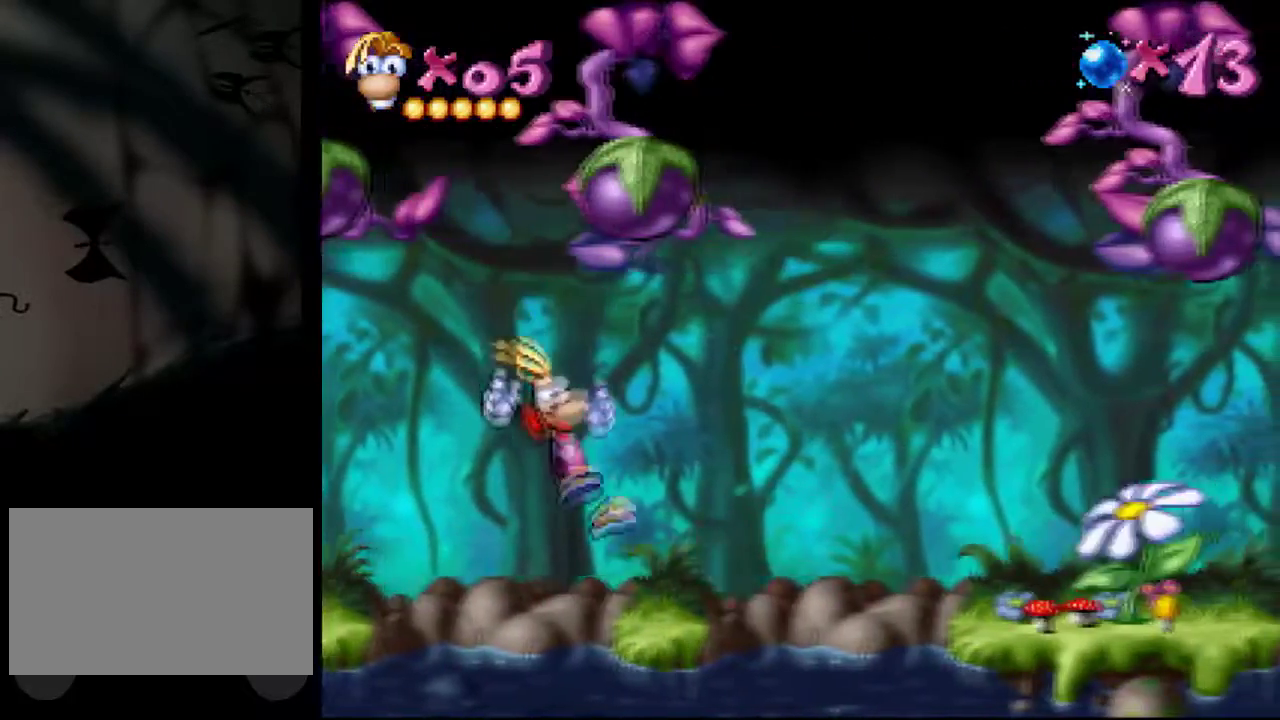
{"buttons": ["DPAD_RIGHT"], "events": [[334, "CROSS", "down"], [484, "CROSS", "up"]]}
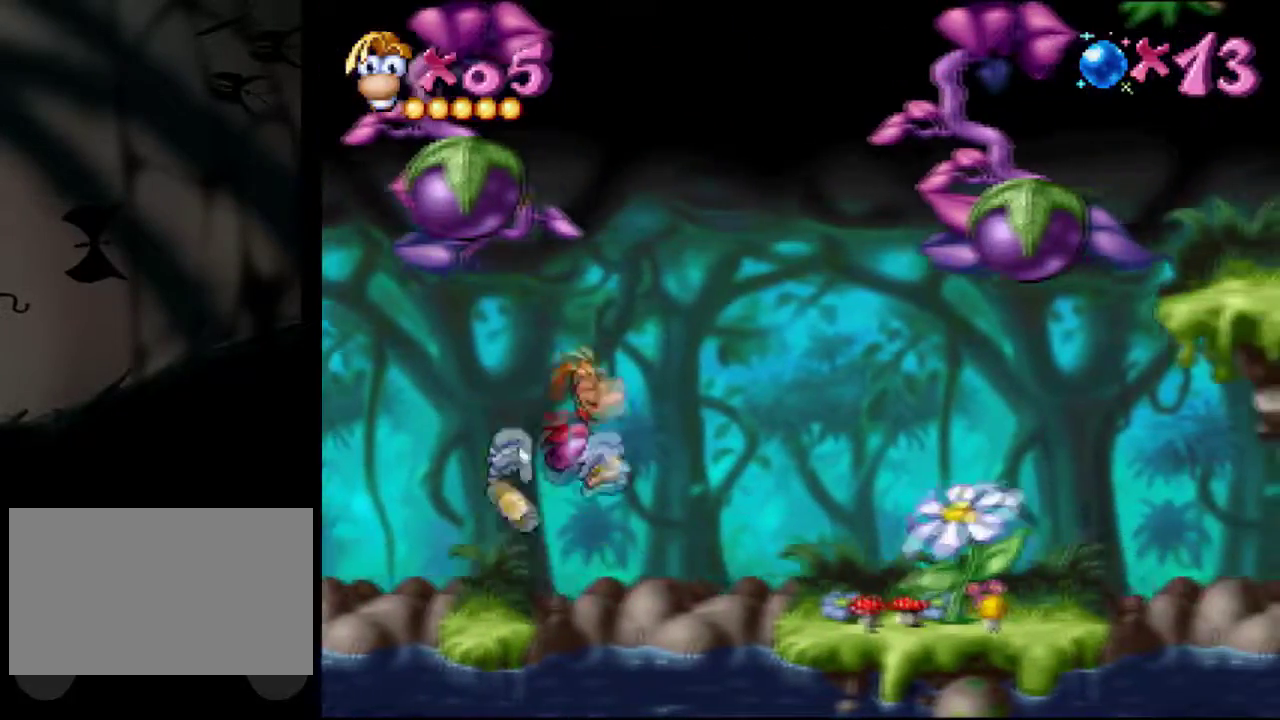
{"buttons": ["DPAD_RIGHT"], "events": []}
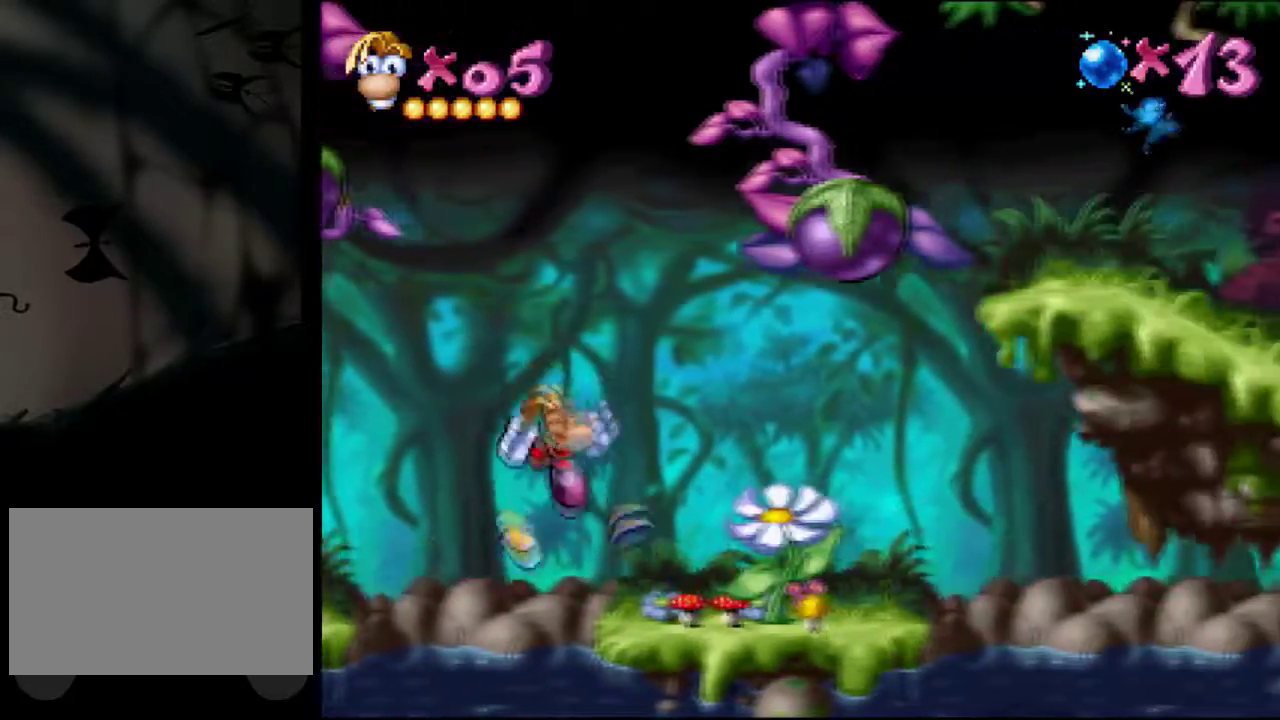
{"buttons": ["DPAD_RIGHT"], "events": [[117, "START", "down"], [401, "START", "up"]]}
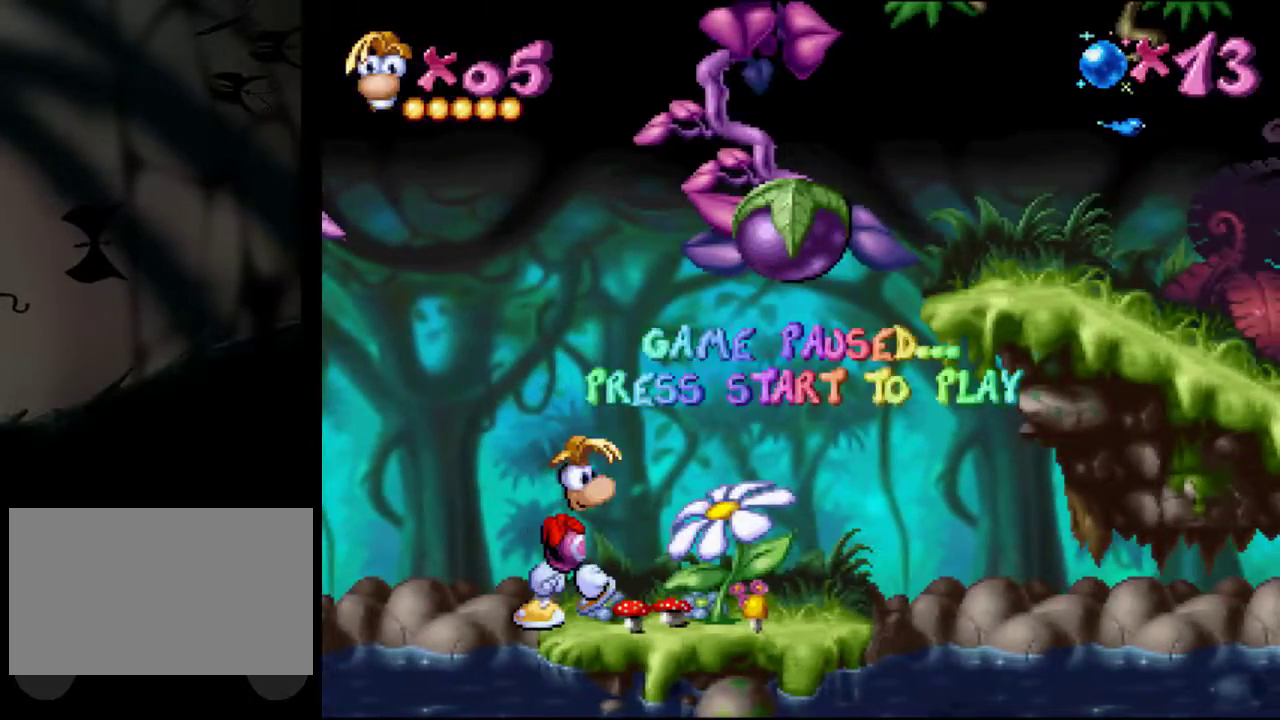
{"buttons": [], "events": [[16, "DPAD_RIGHT", "up"]]}
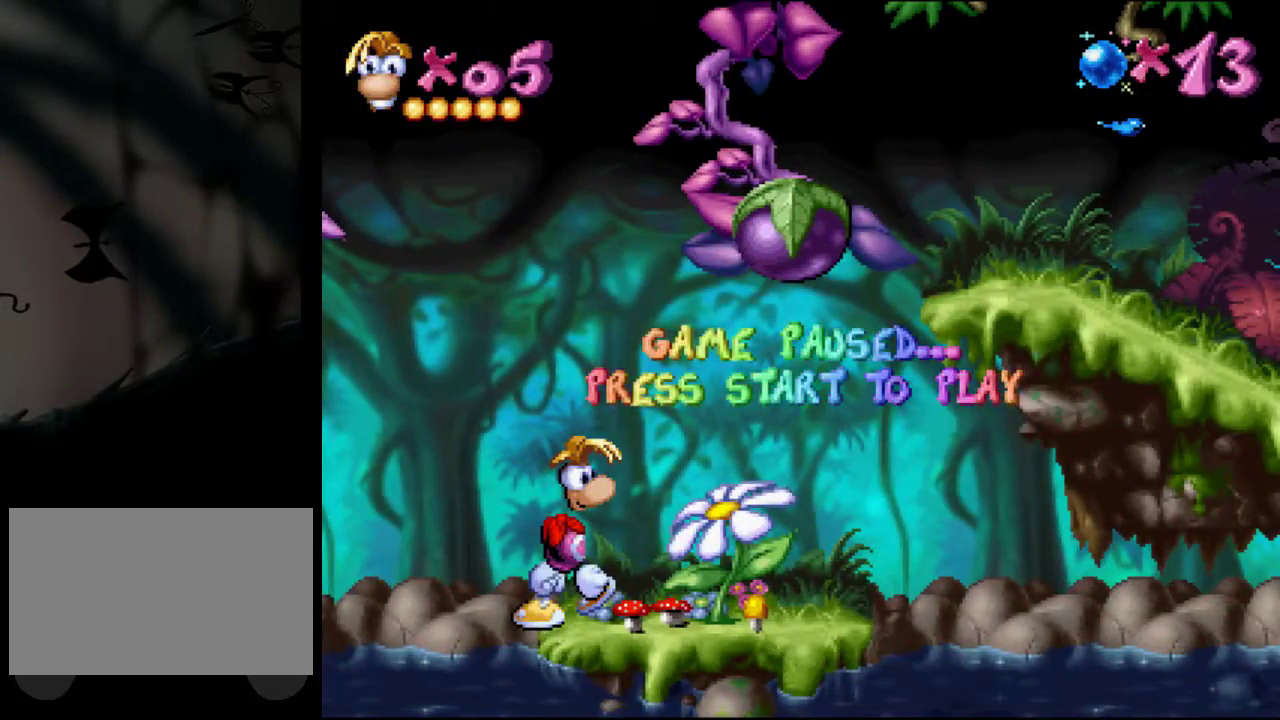
{"buttons": [], "events": []}
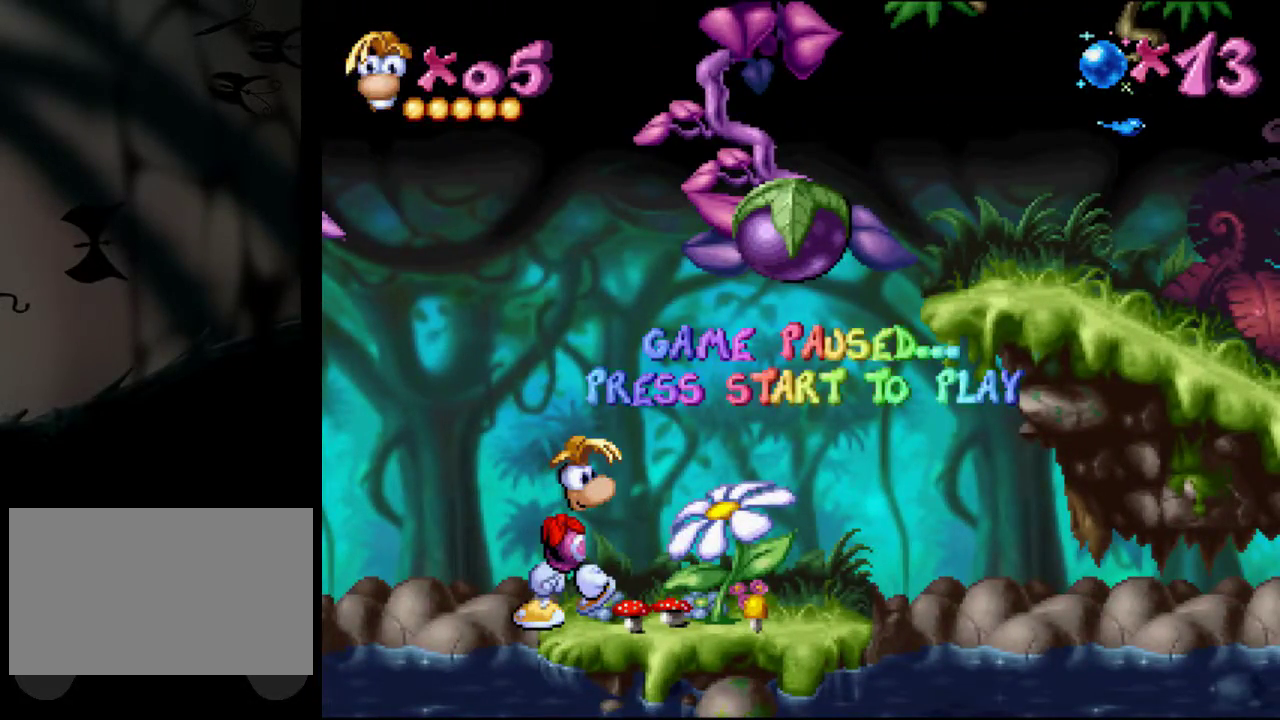
{"buttons": [], "events": []}
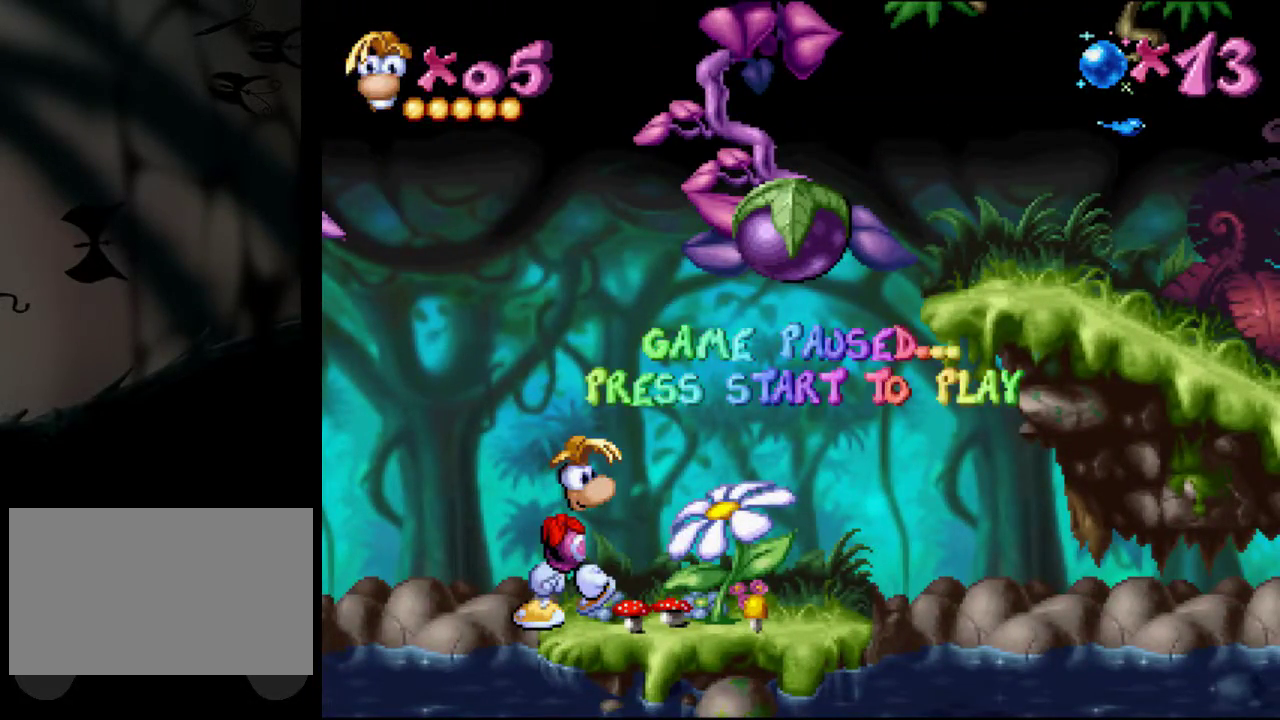
{"buttons": ["DPAD_RIGHT"], "events": [[501, "DPAD_RIGHT", "down"]]}
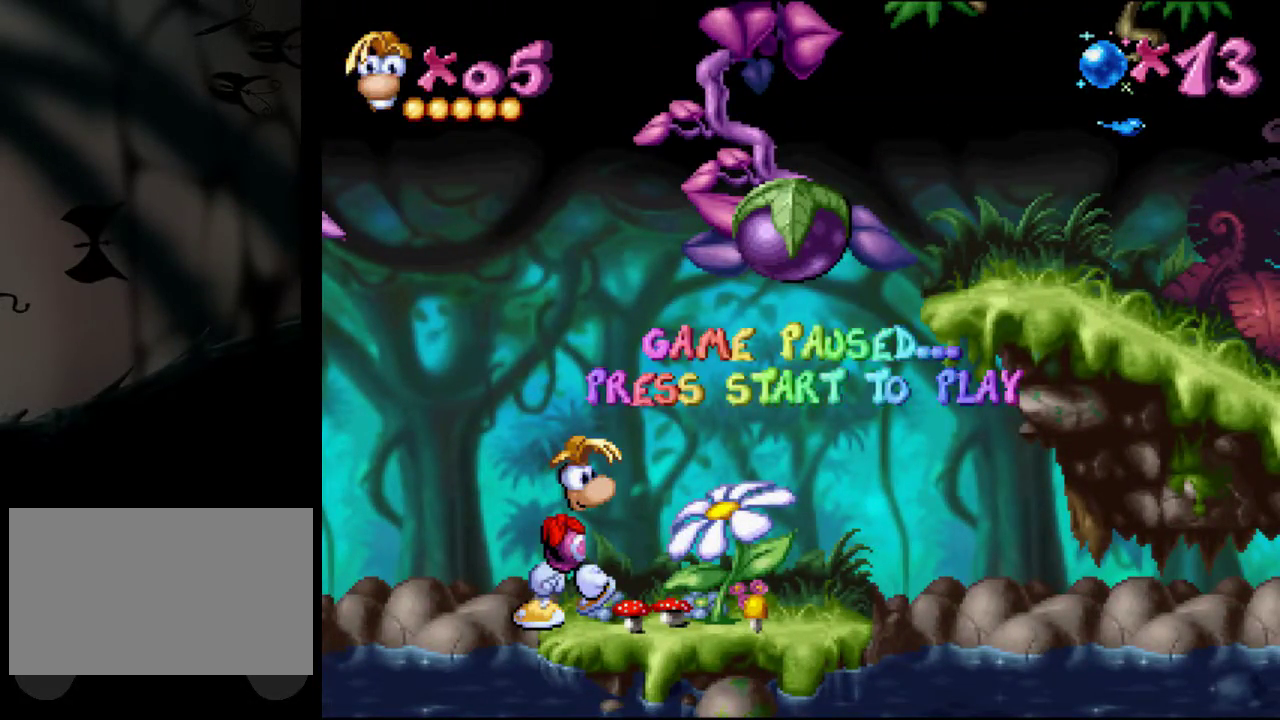
{"buttons": ["DPAD_RIGHT"], "events": [[50, "START", "down"], [200, "START", "up"]]}
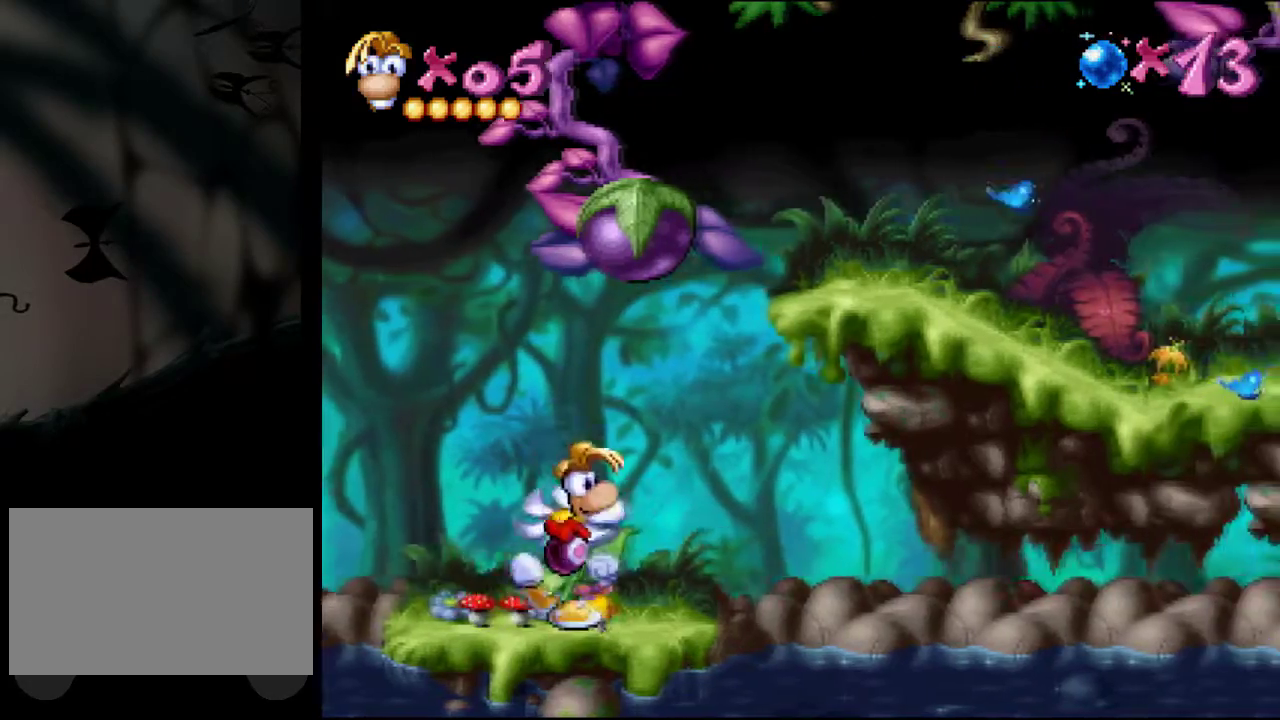
{"buttons": ["CROSS", "DPAD_RIGHT"], "events": [[501, "CROSS", "down"]]}
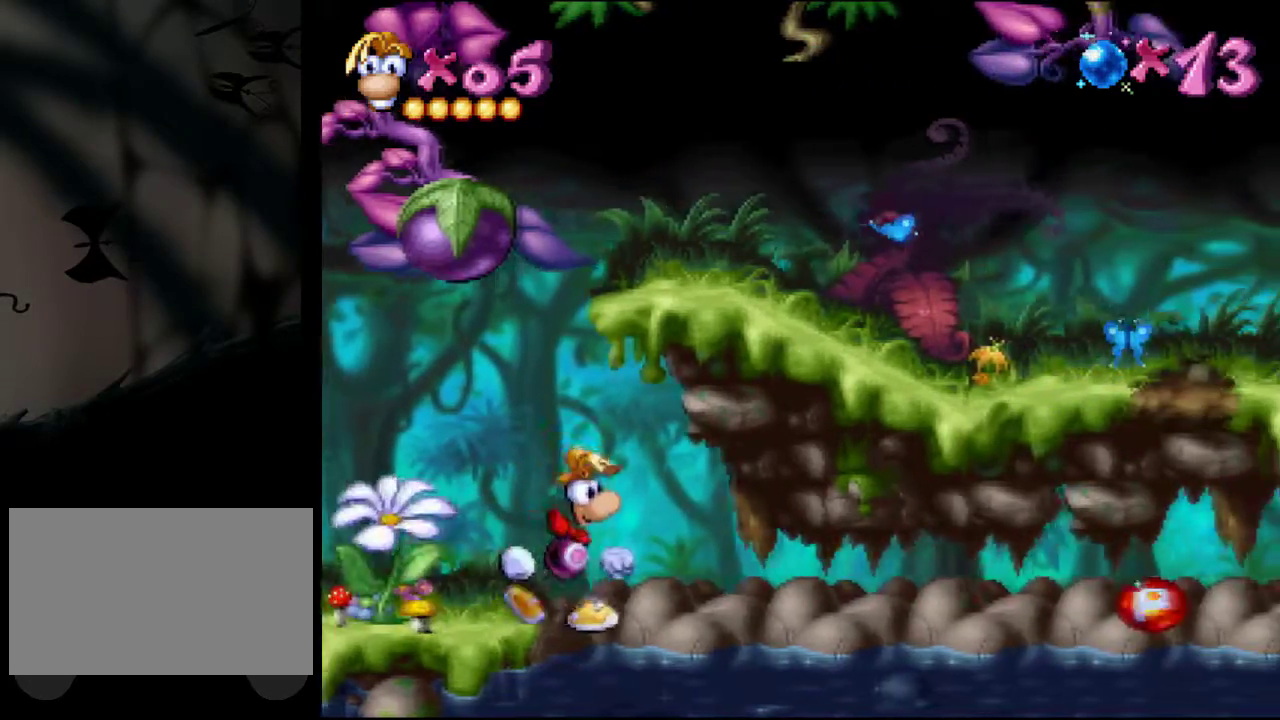
{"buttons": ["CROSS", "DPAD_RIGHT"], "events": []}
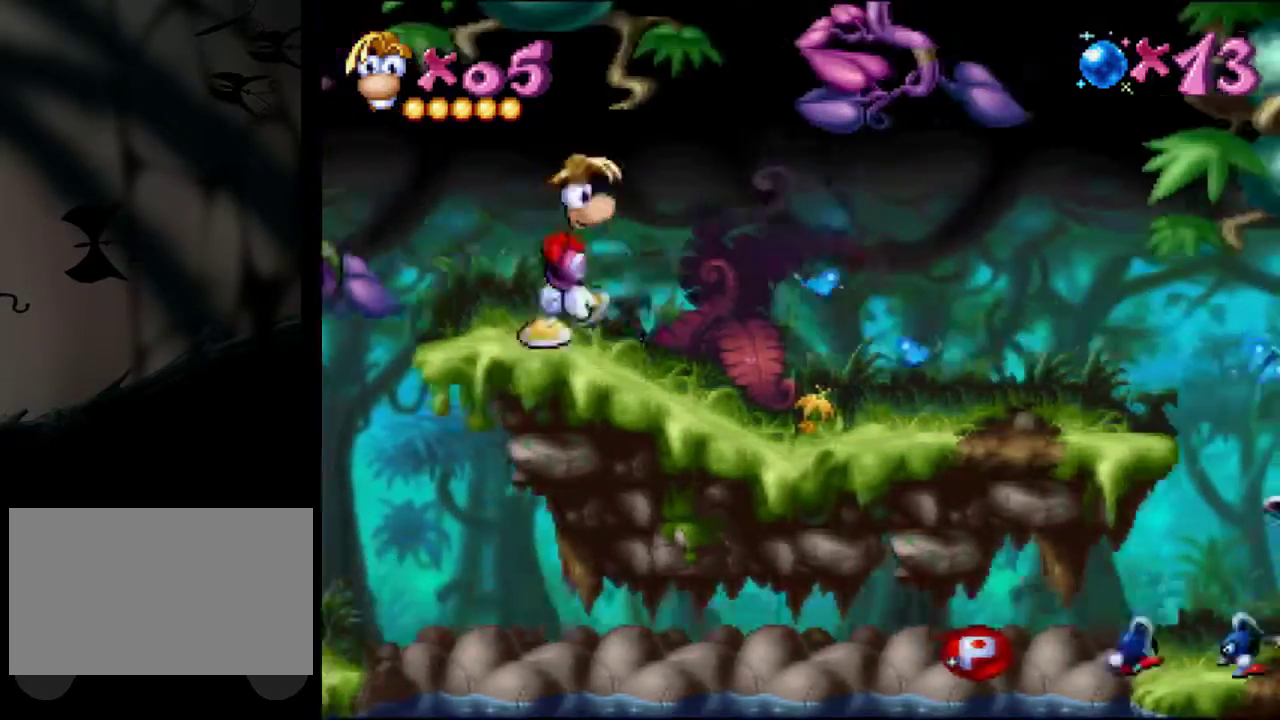
{"buttons": ["DPAD_RIGHT"], "events": [[67, "CROSS", "up"]]}
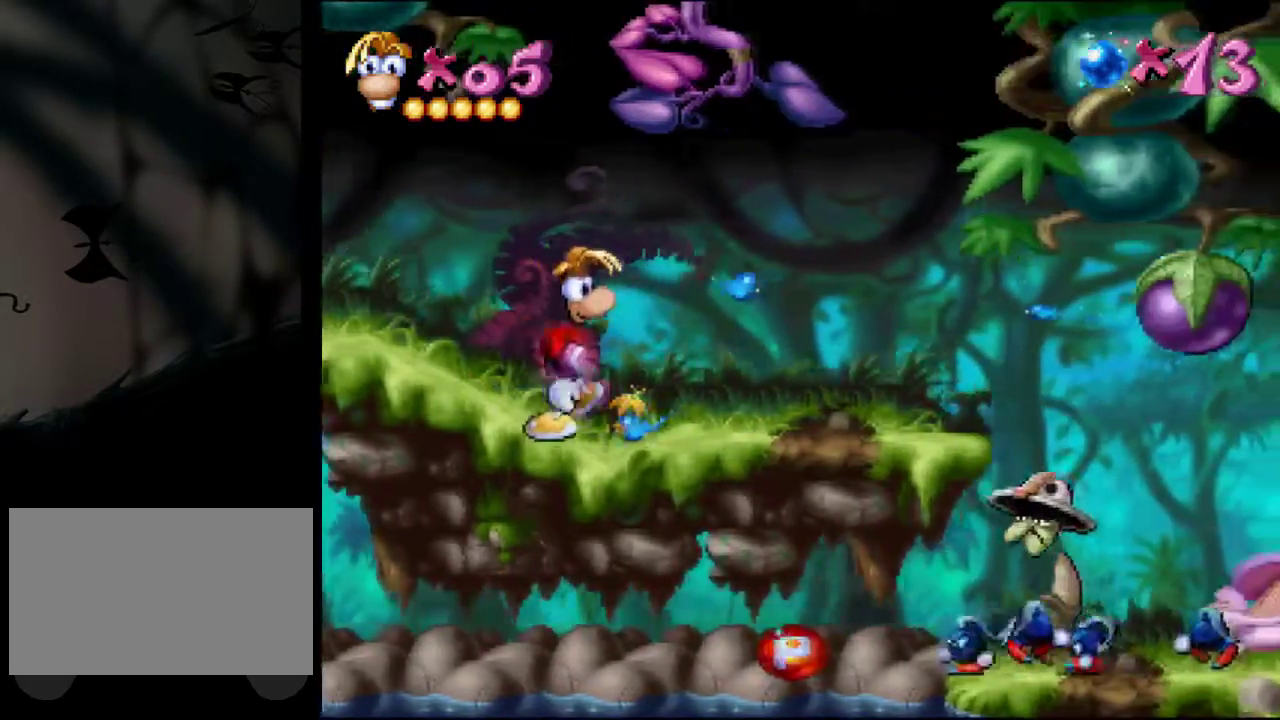
{"buttons": ["DPAD_RIGHT"], "events": []}
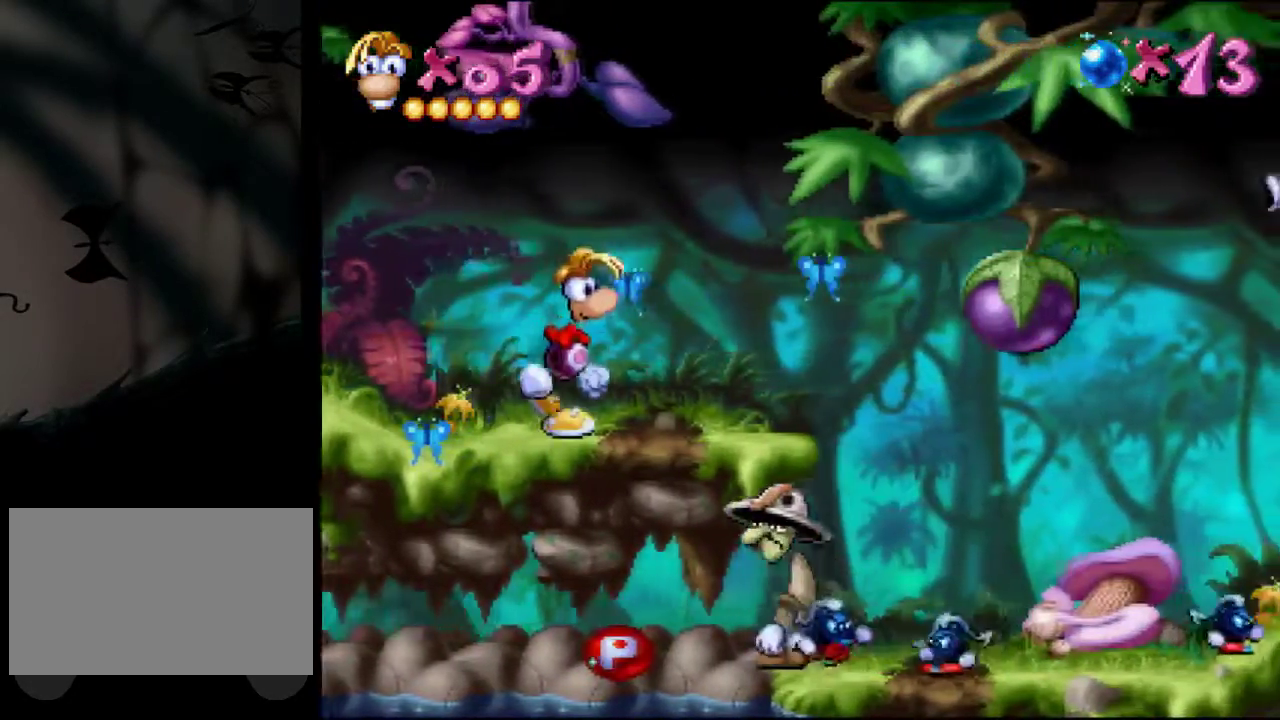
{"buttons": ["DPAD_RIGHT"], "events": [[150, "CROSS", "down"], [184, "SQUARE", "down"], [317, "CROSS", "up"], [317, "SQUARE", "up"]]}
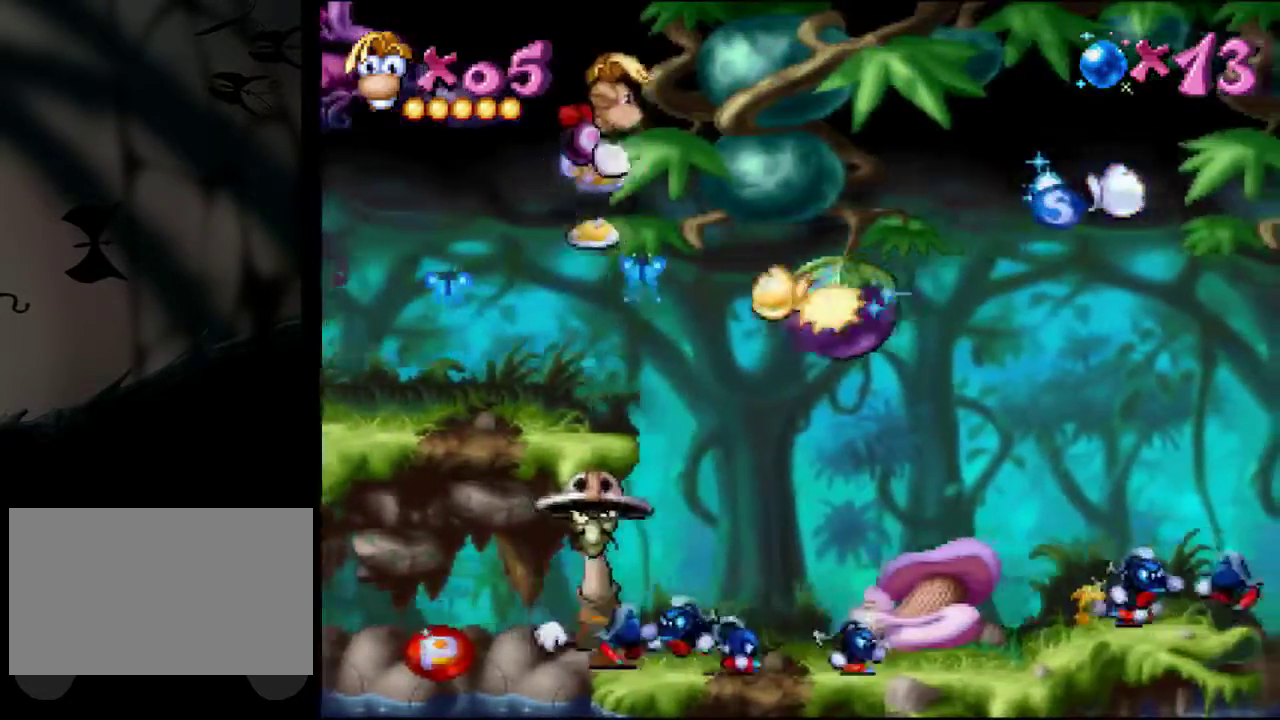
{"buttons": [], "events": [[467, "DPAD_RIGHT", "up"]]}